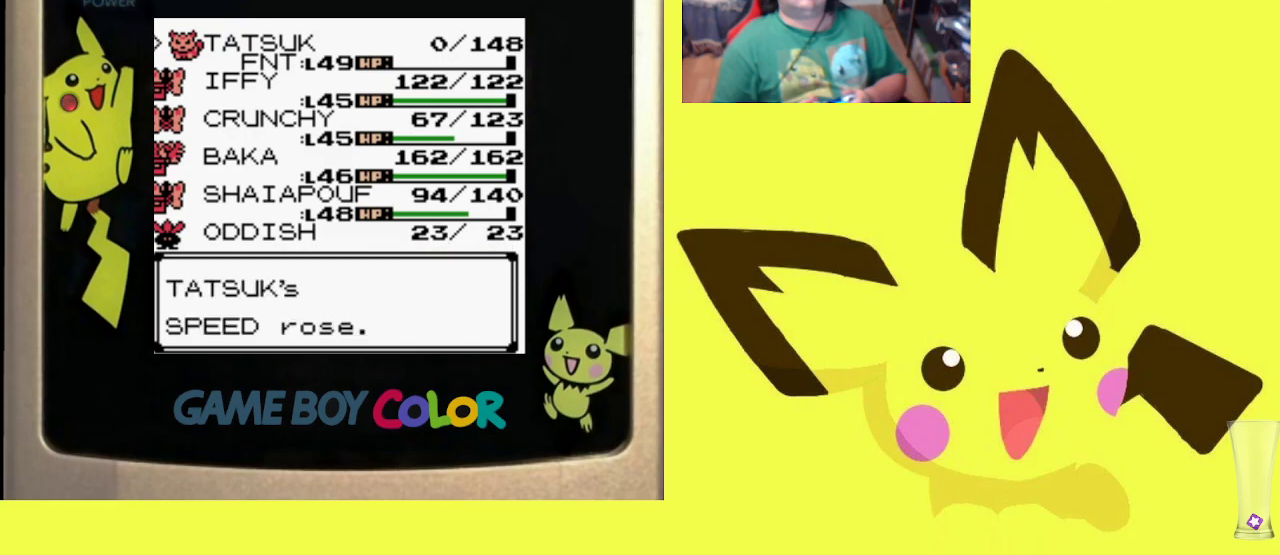
Gameplay with a controller (PlayStation layout); each line is a JSON object with the inputs held at the frame after it. "events" lists button and stick changes between this image and that frame as [ms after this image, input, new state], when the widget could be followed in between. Not read: left_stick right_stick.
{"buttons": [], "events": [[250, "CIRCLE", "down"], [367, "CIRCLE", "up"], [383, "R1", "up"]]}
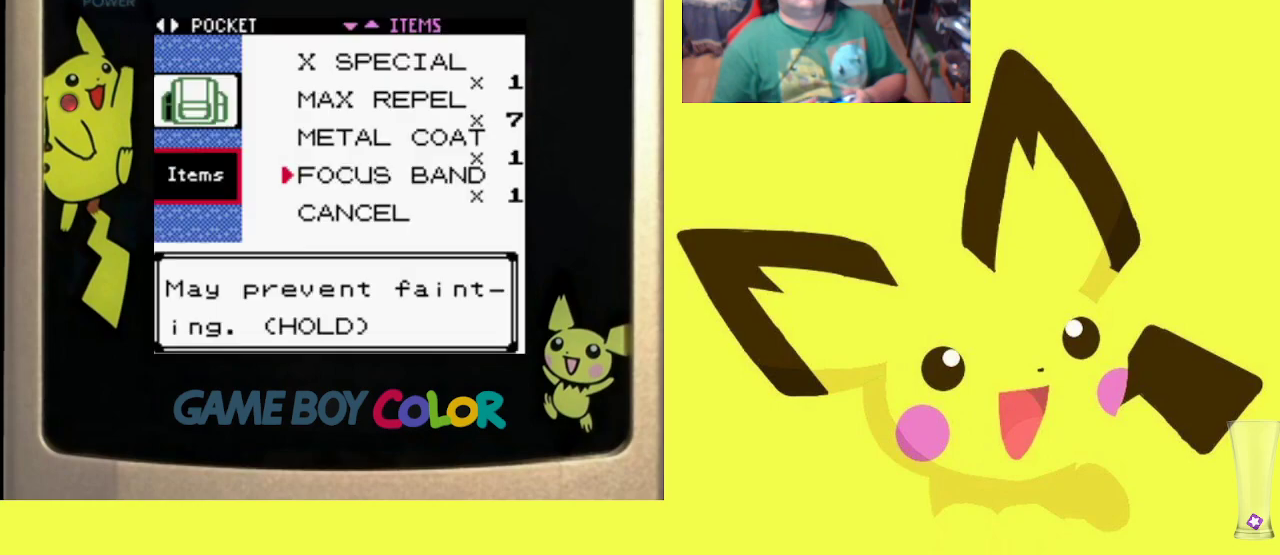
{"buttons": [], "events": [[133, "CROSS", "down"], [250, "CROSS", "up"], [317, "CROSS", "down"], [433, "CROSS", "up"]]}
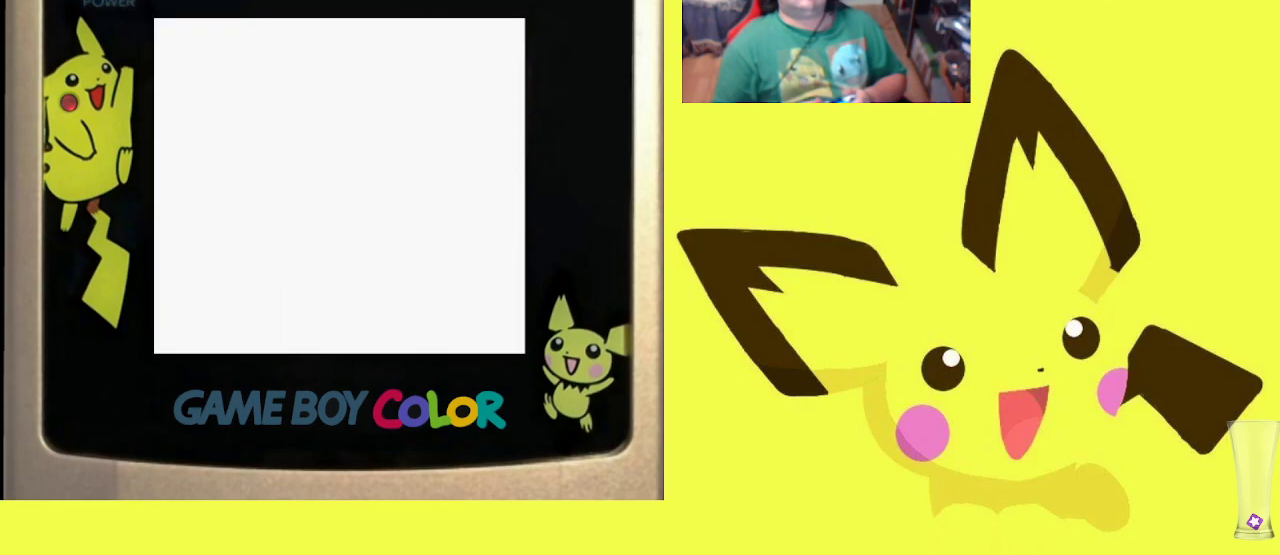
{"buttons": ["CROSS"], "events": [[250, "CROSS", "down"], [350, "CROSS", "up"], [417, "CROSS", "down"]]}
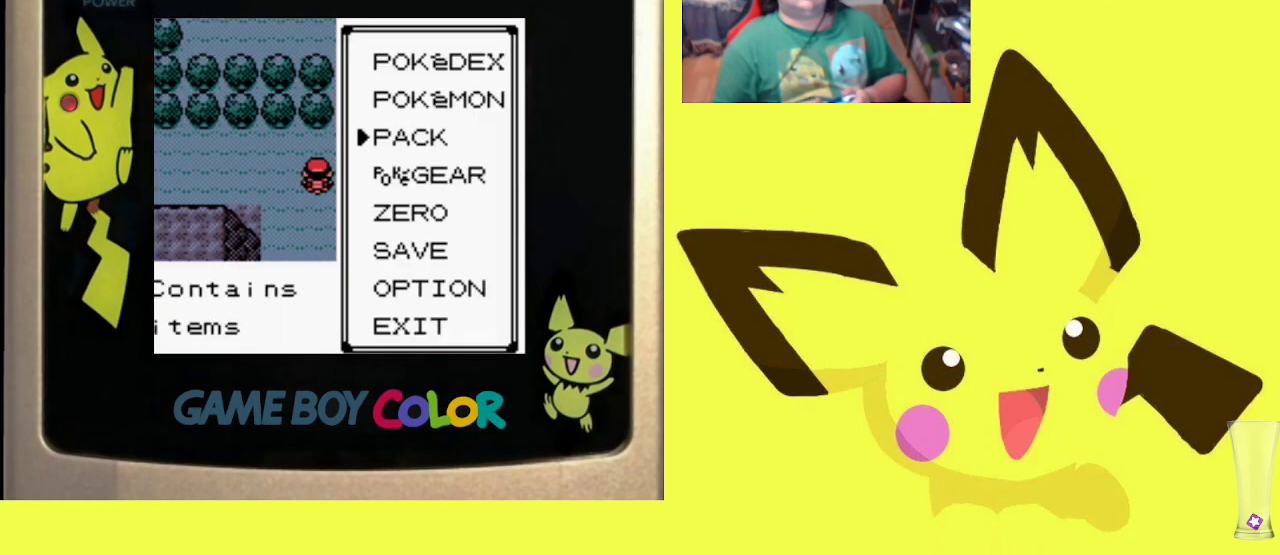
{"buttons": ["DPAD_LEFT"], "events": [[33, "CROSS", "up"], [117, "CROSS", "down"], [217, "CROSS", "up"], [283, "DPAD_LEFT", "down"]]}
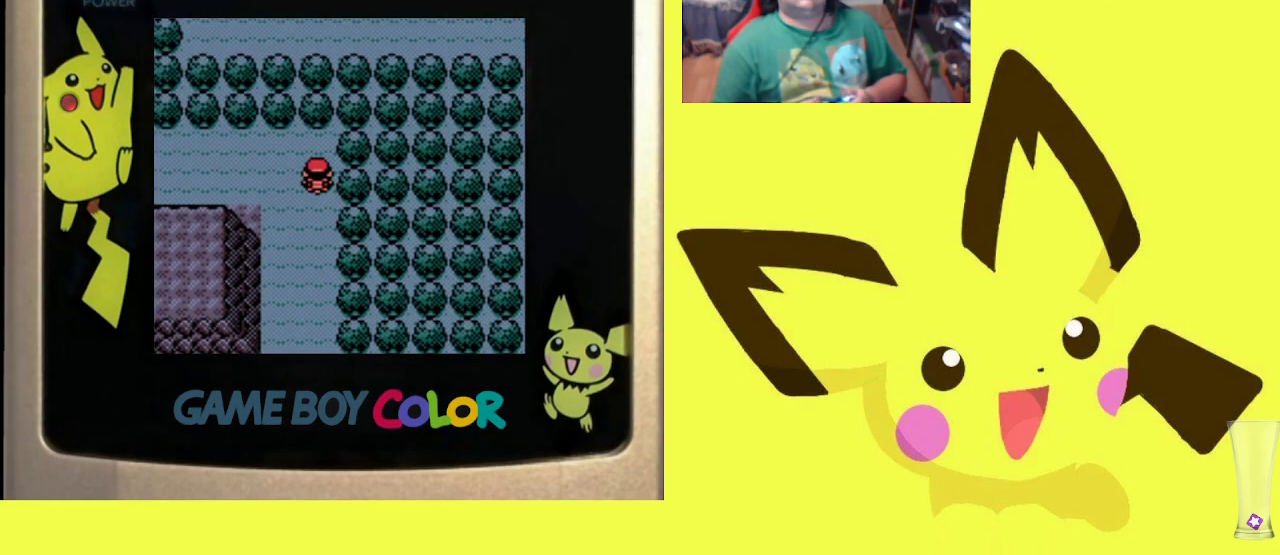
{"buttons": ["DPAD_LEFT"], "events": []}
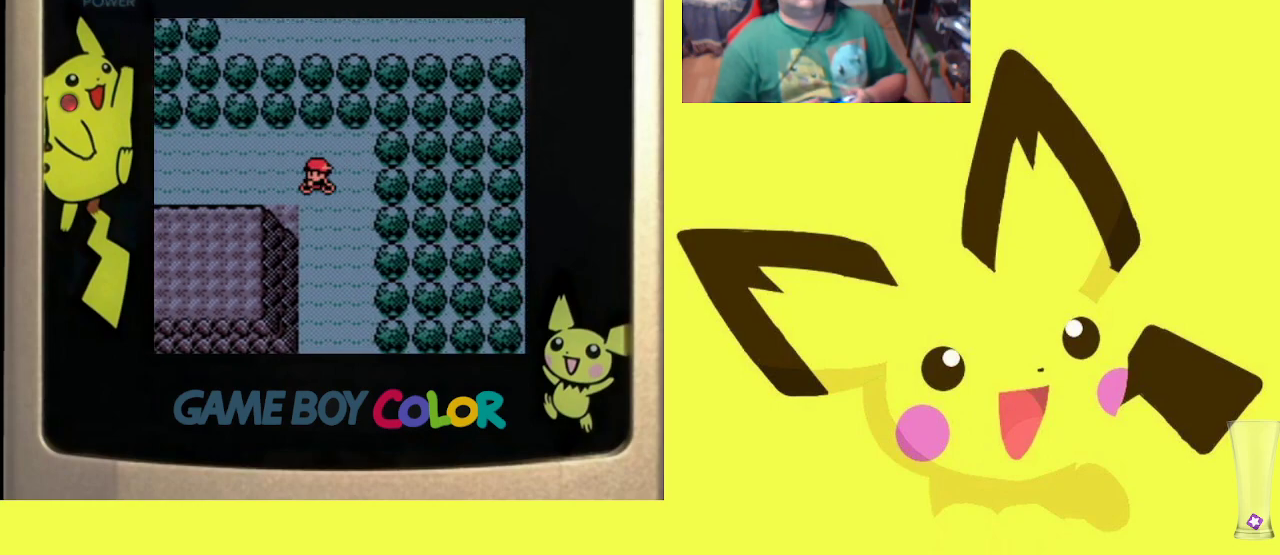
{"buttons": ["DPAD_LEFT"], "events": []}
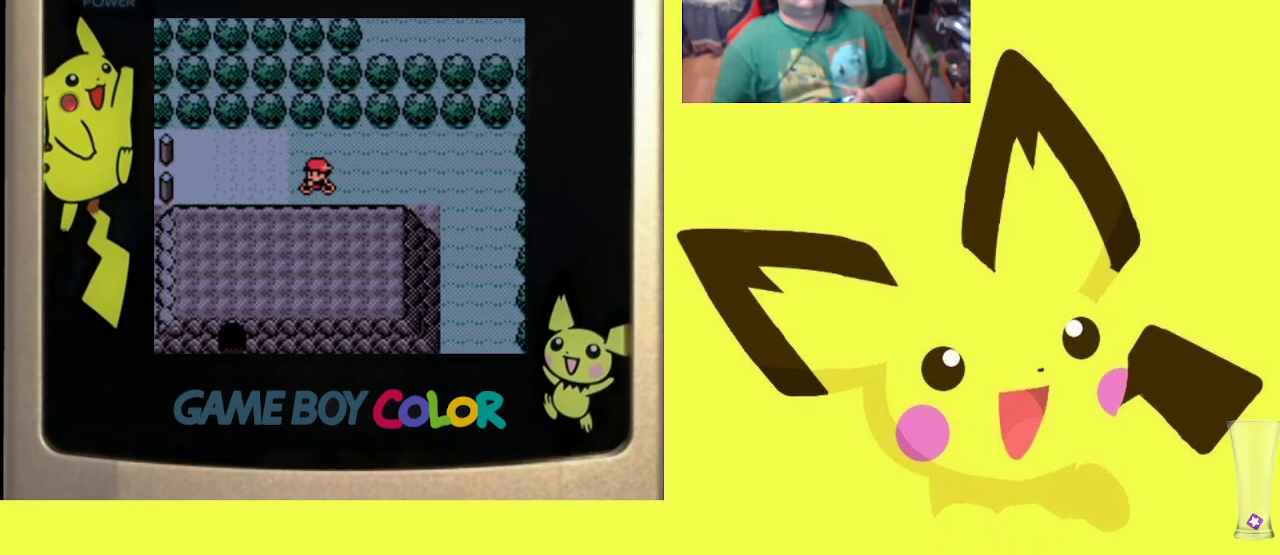
{"buttons": ["DPAD_RIGHT"], "events": [[267, "DPAD_LEFT", "up"], [417, "DPAD_RIGHT", "down"]]}
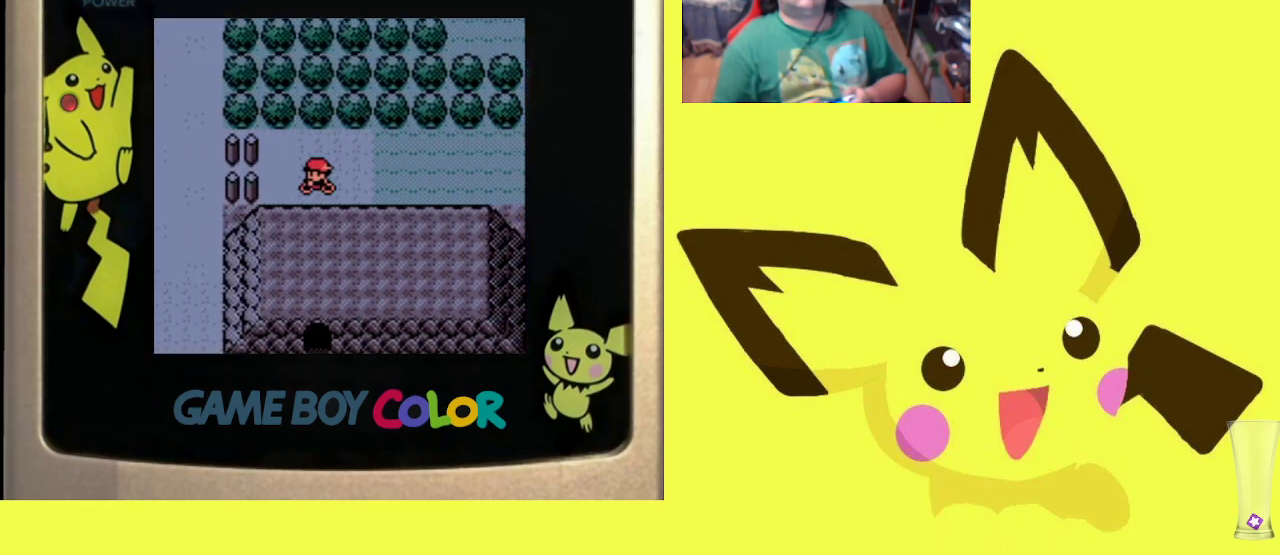
{"buttons": ["DPAD_RIGHT"], "events": []}
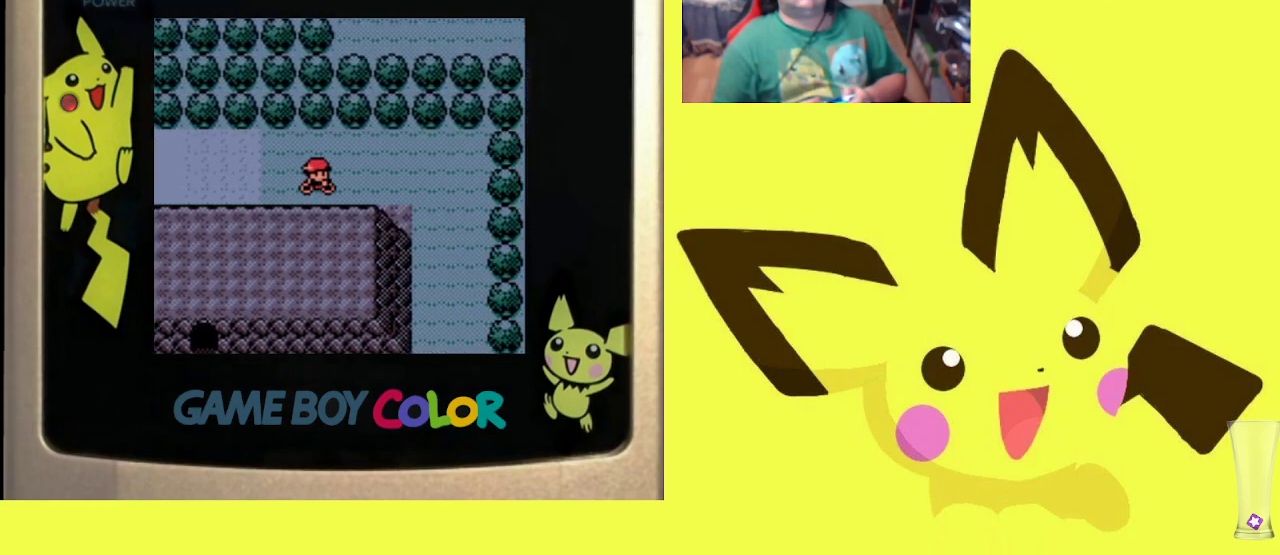
{"buttons": ["DPAD_DOWN"], "events": [[217, "DPAD_DOWN", "down"], [283, "DPAD_RIGHT", "up"]]}
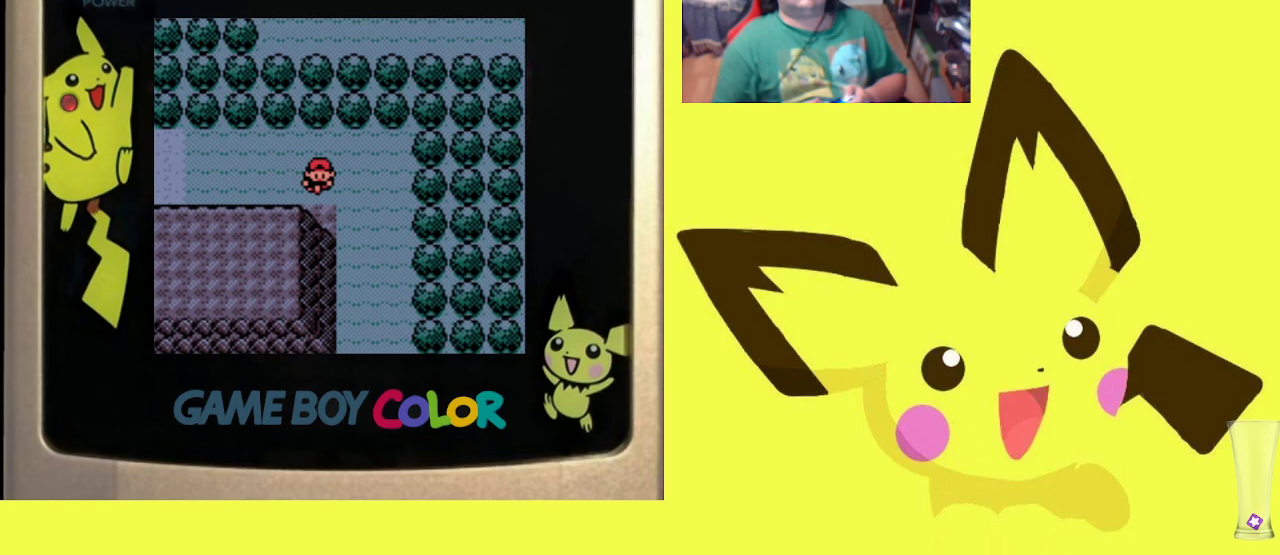
{"buttons": ["R1", "DPAD_DOWN"], "events": [[83, "DPAD_DOWN", "up"], [83, "DPAD_RIGHT", "down"], [350, "DPAD_DOWN", "down"], [400, "DPAD_RIGHT", "up"], [467, "R1", "down"]]}
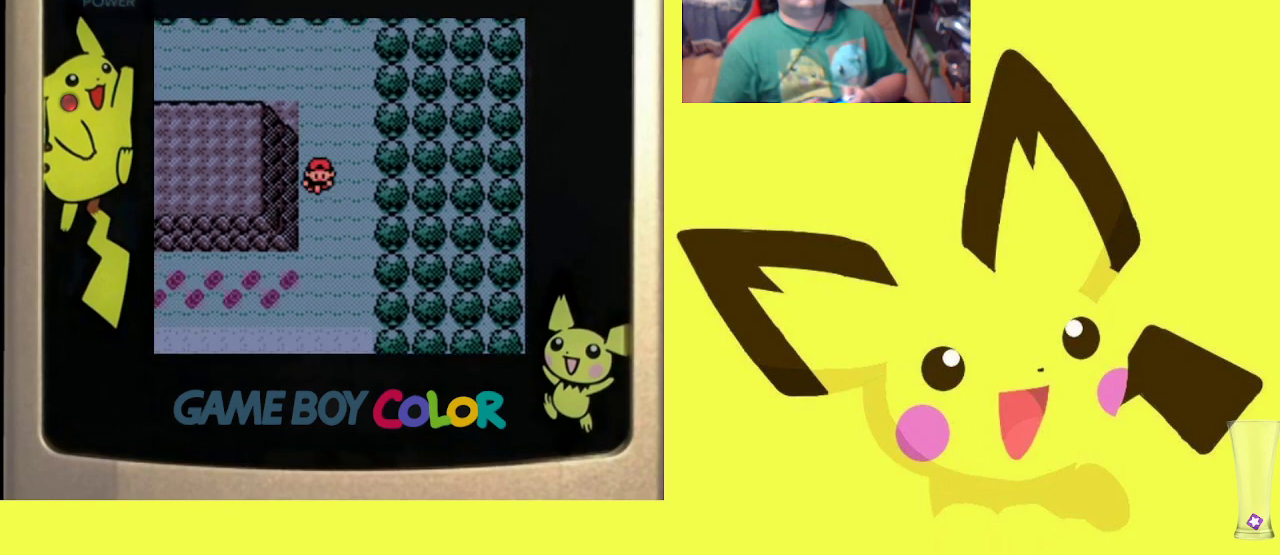
{"buttons": [], "events": [[233, "R1", "up"], [450, "DPAD_DOWN", "up"]]}
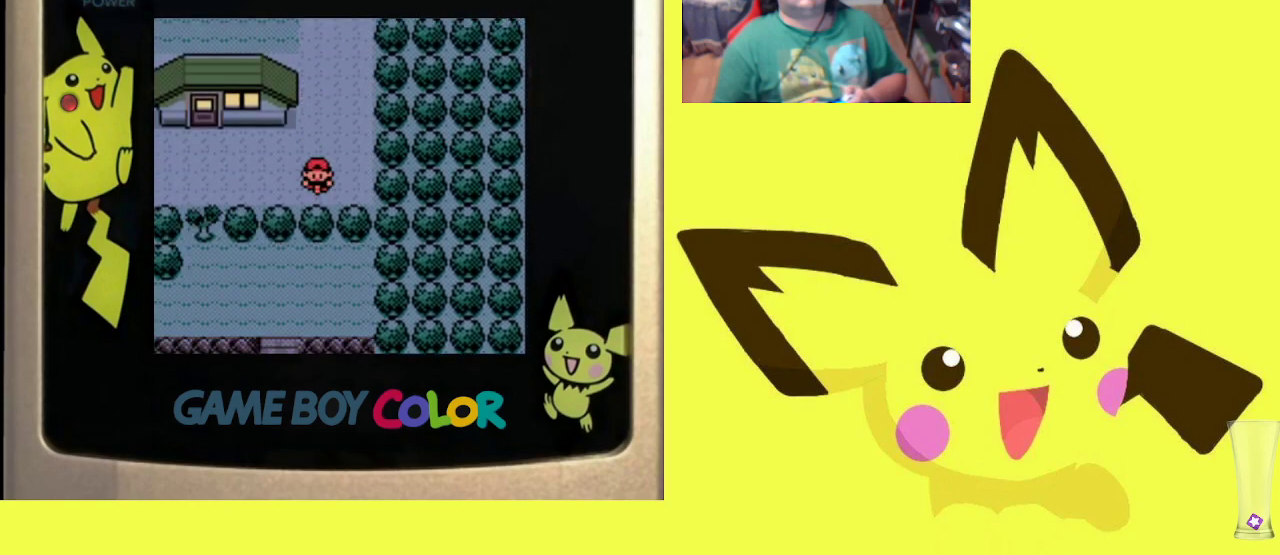
{"buttons": ["DPAD_LEFT"], "events": [[67, "DPAD_LEFT", "down"]]}
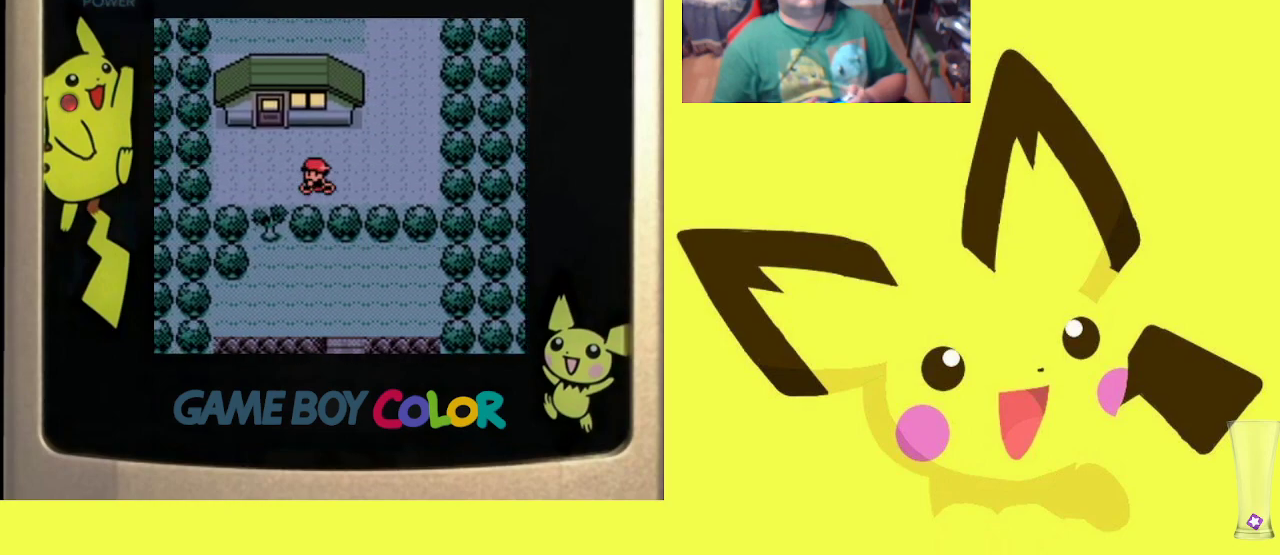
{"buttons": ["DPAD_RIGHT"], "events": [[167, "DPAD_LEFT", "up"], [500, "DPAD_RIGHT", "down"]]}
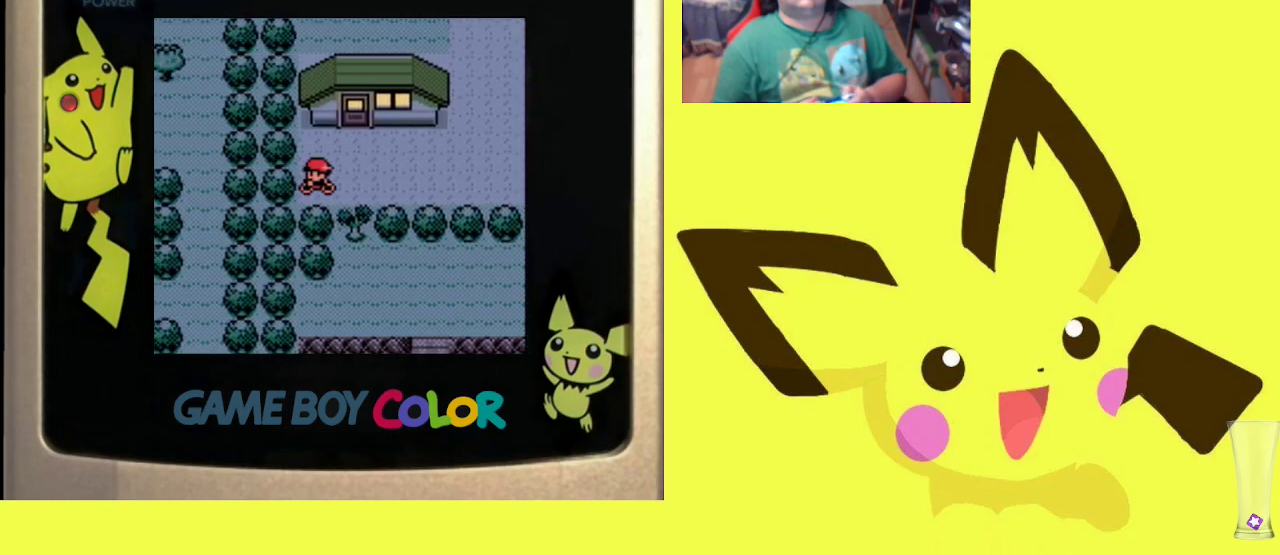
{"buttons": ["DPAD_LEFT"], "events": [[367, "DPAD_RIGHT", "up"], [500, "DPAD_LEFT", "down"]]}
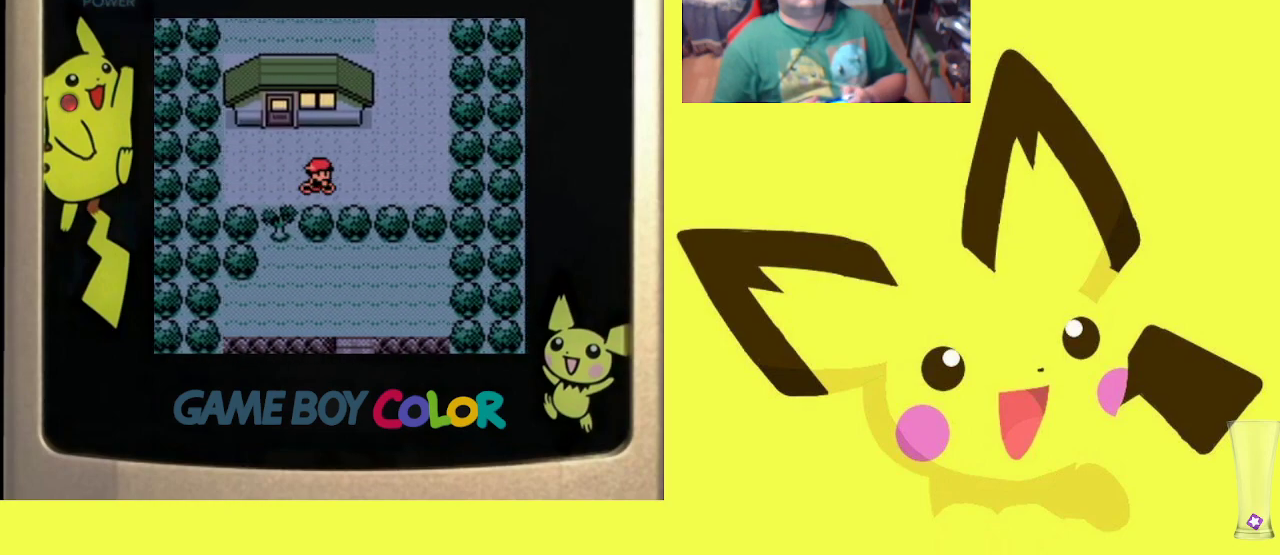
{"buttons": ["DPAD_LEFT"], "events": [[100, "DPAD_LEFT", "up"], [350, "DPAD_LEFT", "down"]]}
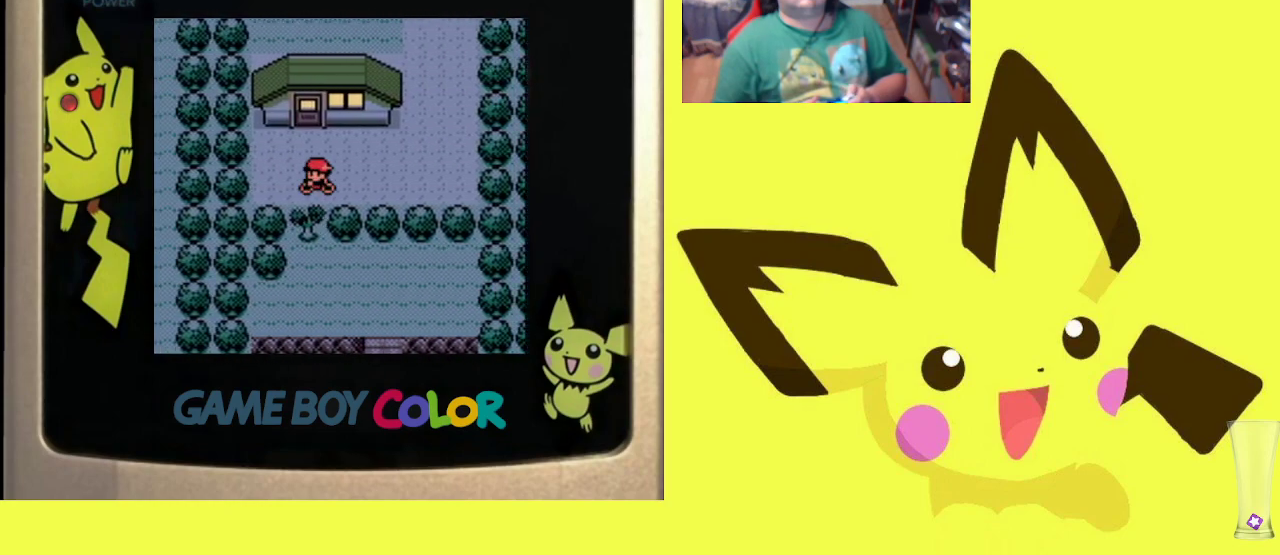
{"buttons": ["DPAD_RIGHT"], "events": [[17, "DPAD_LEFT", "up"], [383, "DPAD_RIGHT", "down"]]}
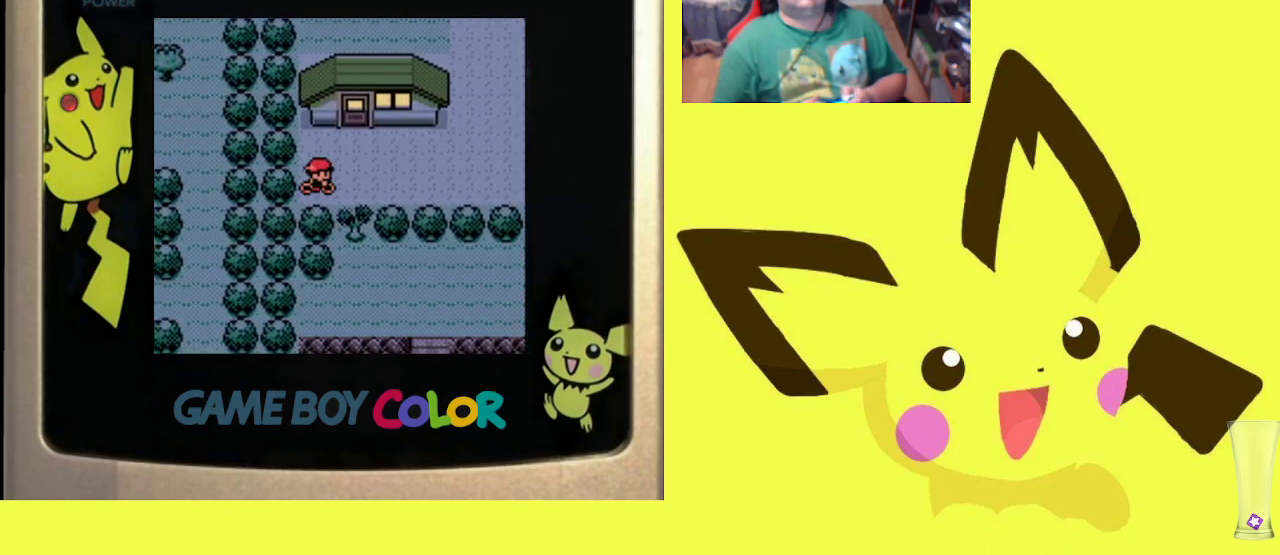
{"buttons": ["DPAD_DOWN"], "events": [[67, "DPAD_RIGHT", "up"], [500, "DPAD_DOWN", "down"]]}
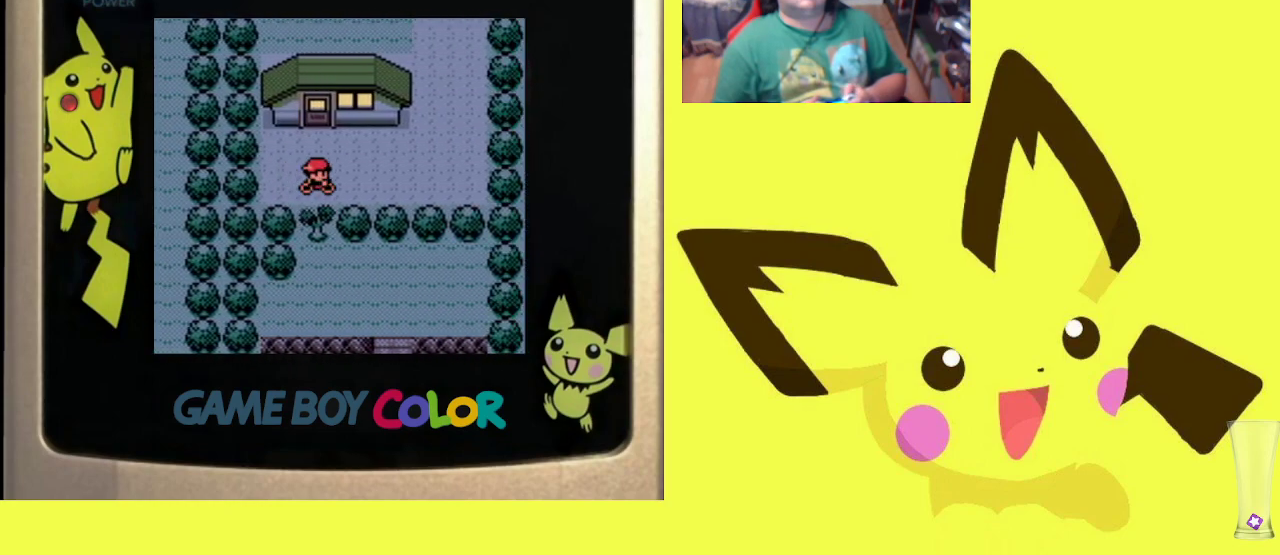
{"buttons": ["R1"], "events": [[100, "DPAD_DOWN", "up"], [200, "R1", "down"], [233, "CIRCLE", "down"], [333, "CIRCLE", "up"], [400, "CIRCLE", "down"], [500, "CIRCLE", "up"]]}
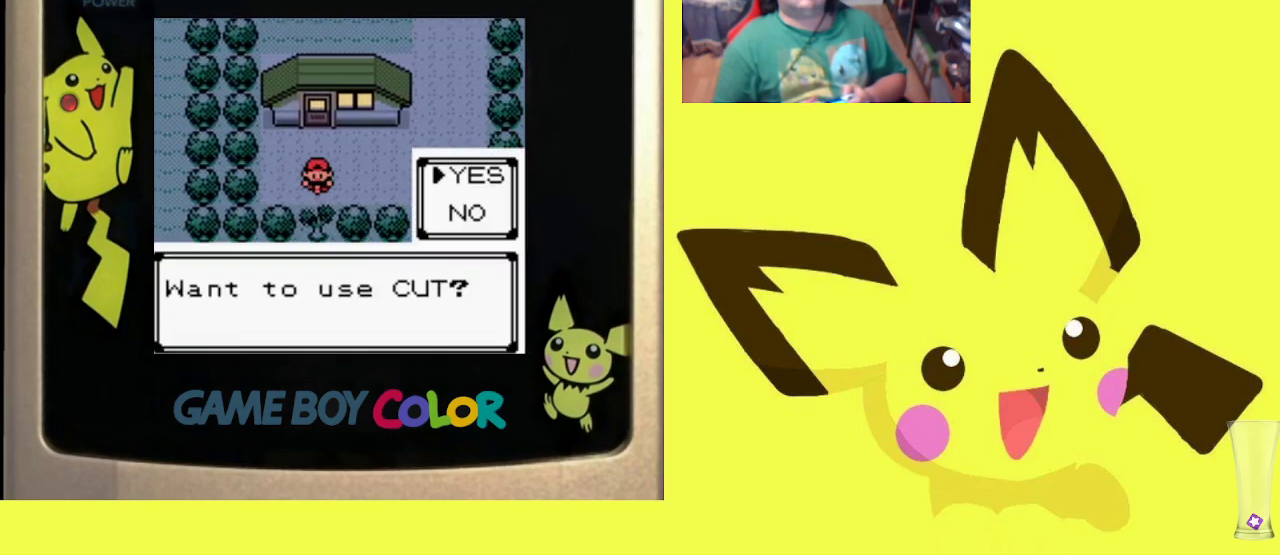
{"buttons": ["CIRCLE", "R1"], "events": [[83, "CIRCLE", "down"], [183, "CIRCLE", "up"], [450, "CIRCLE", "down"]]}
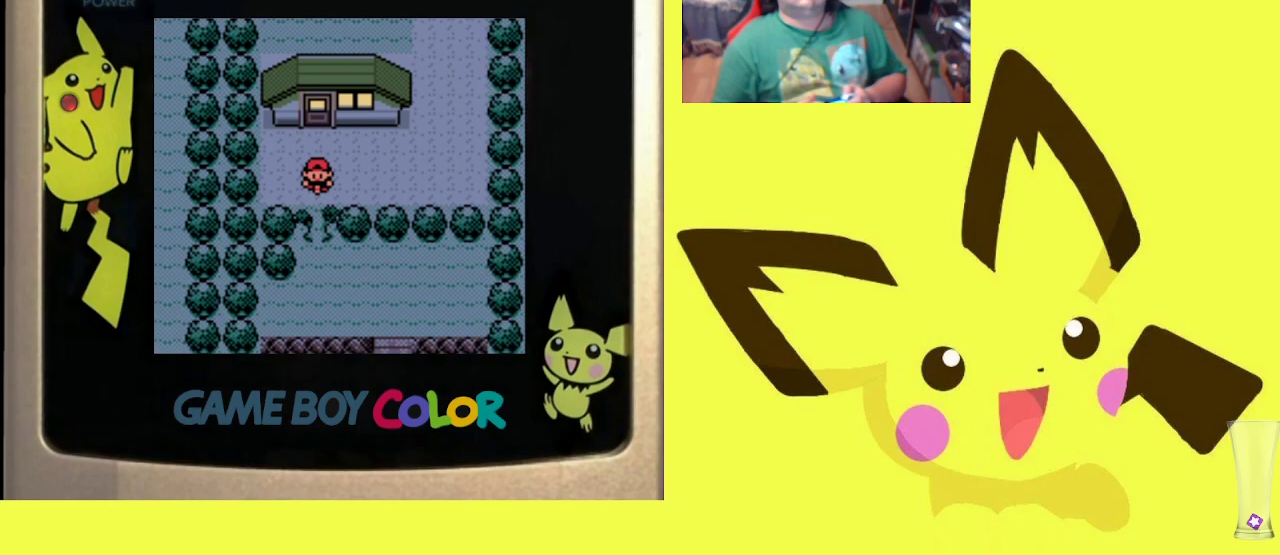
{"buttons": ["DPAD_DOWN"], "events": [[67, "CIRCLE", "up"], [250, "DPAD_DOWN", "down"], [250, "R1", "up"]]}
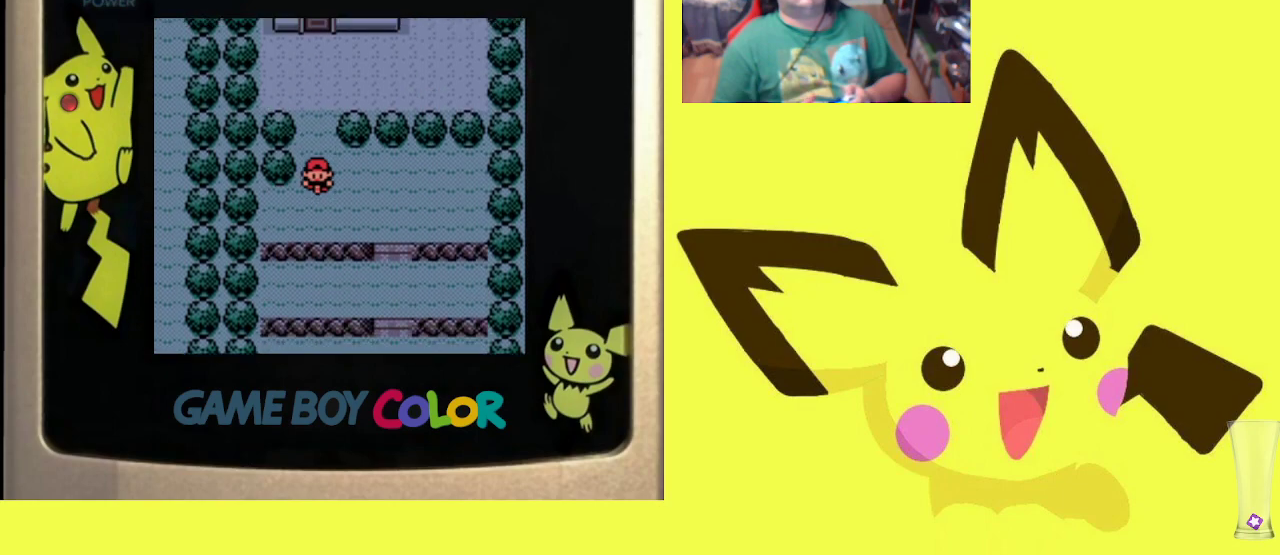
{"buttons": ["DPAD_DOWN"], "events": []}
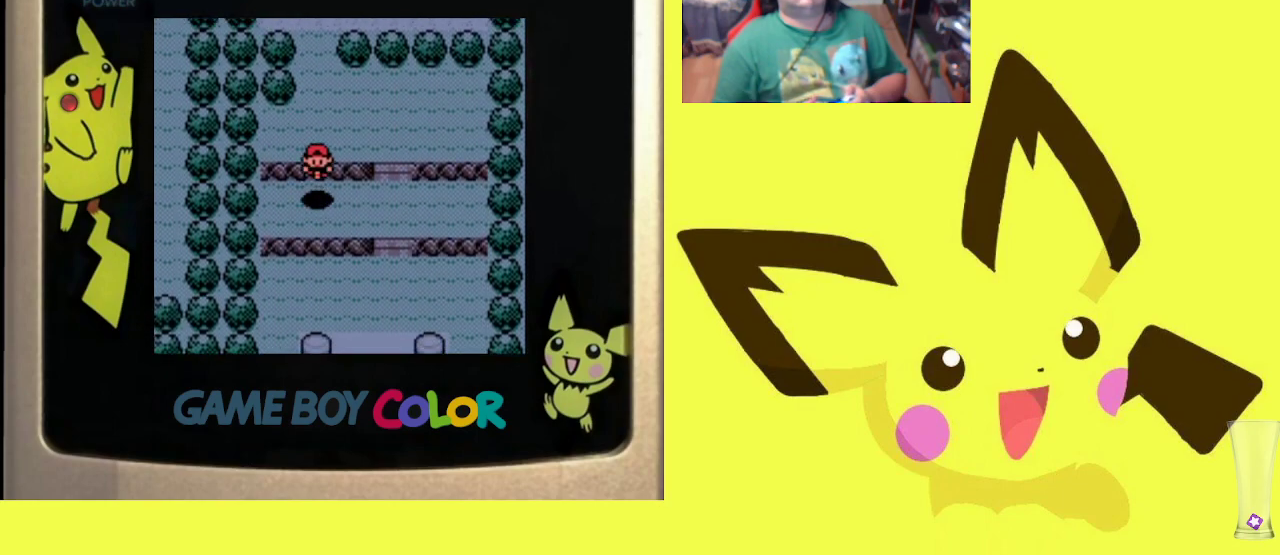
{"buttons": [], "events": [[467, "DPAD_DOWN", "up"]]}
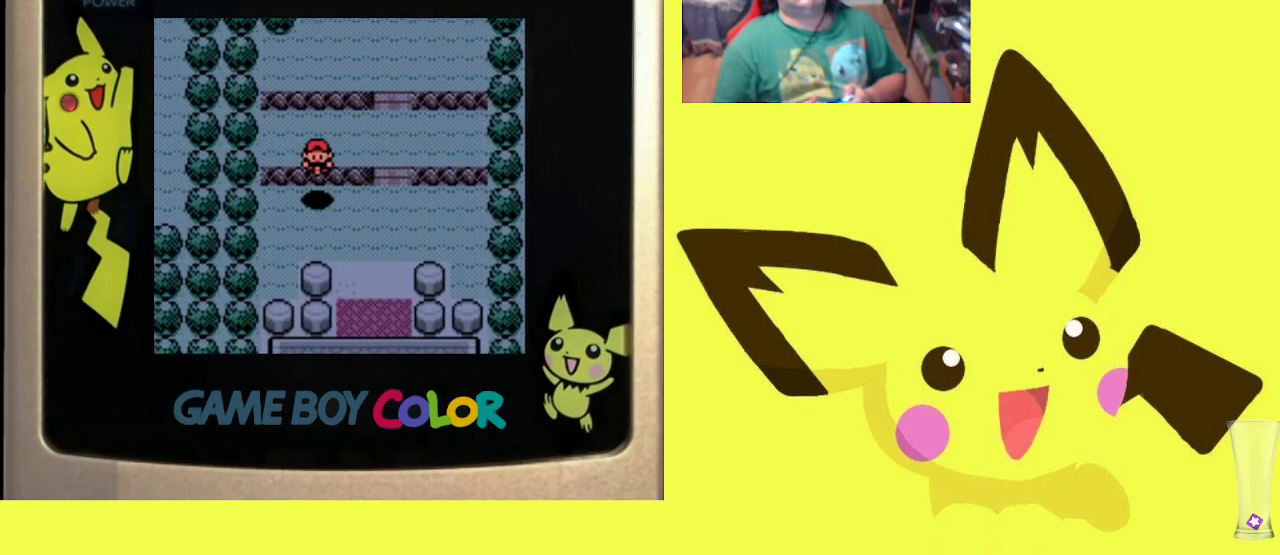
{"buttons": ["DPAD_RIGHT"], "events": [[433, "DPAD_RIGHT", "down"]]}
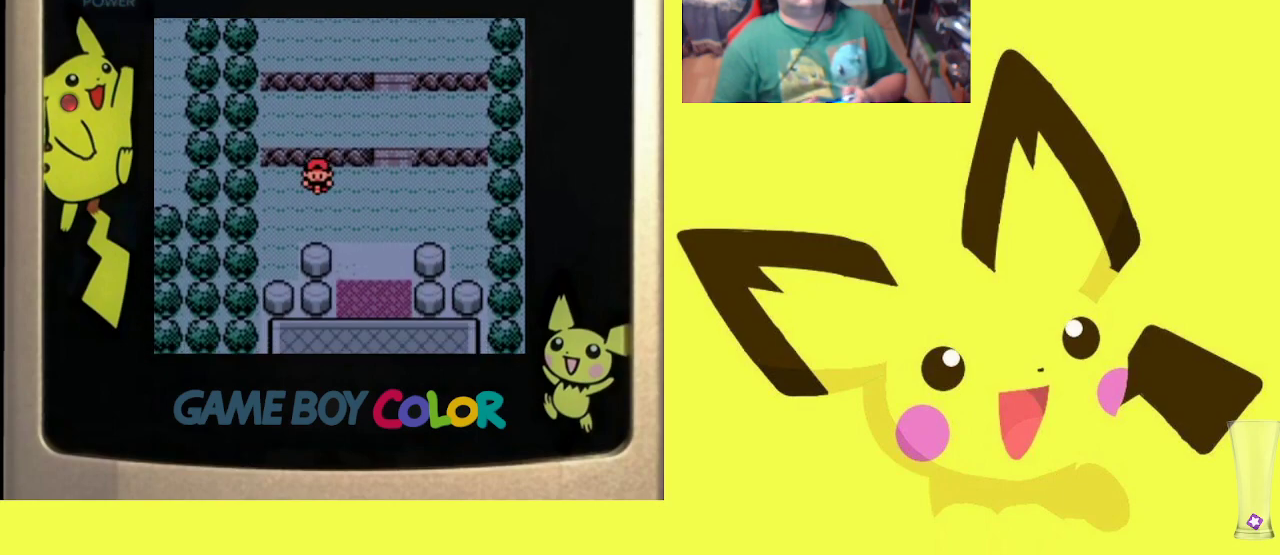
{"buttons": [], "events": [[83, "DPAD_UP", "down"], [117, "DPAD_RIGHT", "up"], [333, "DPAD_UP", "up"]]}
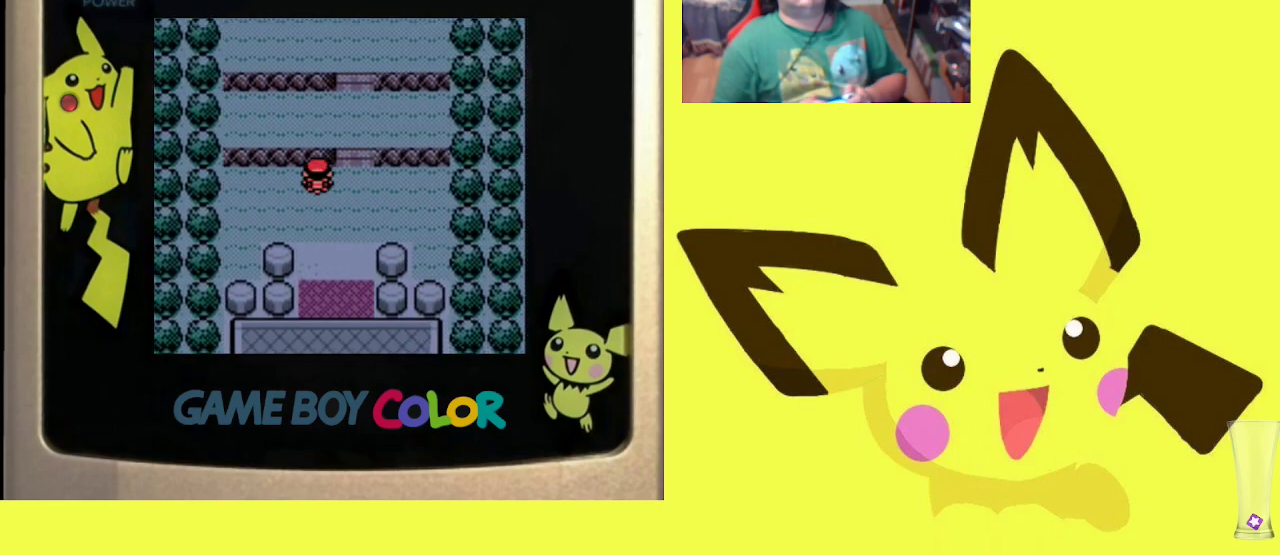
{"buttons": ["DPAD_DOWN"], "events": [[83, "DPAD_RIGHT", "down"], [233, "DPAD_RIGHT", "up"], [317, "DPAD_DOWN", "down"]]}
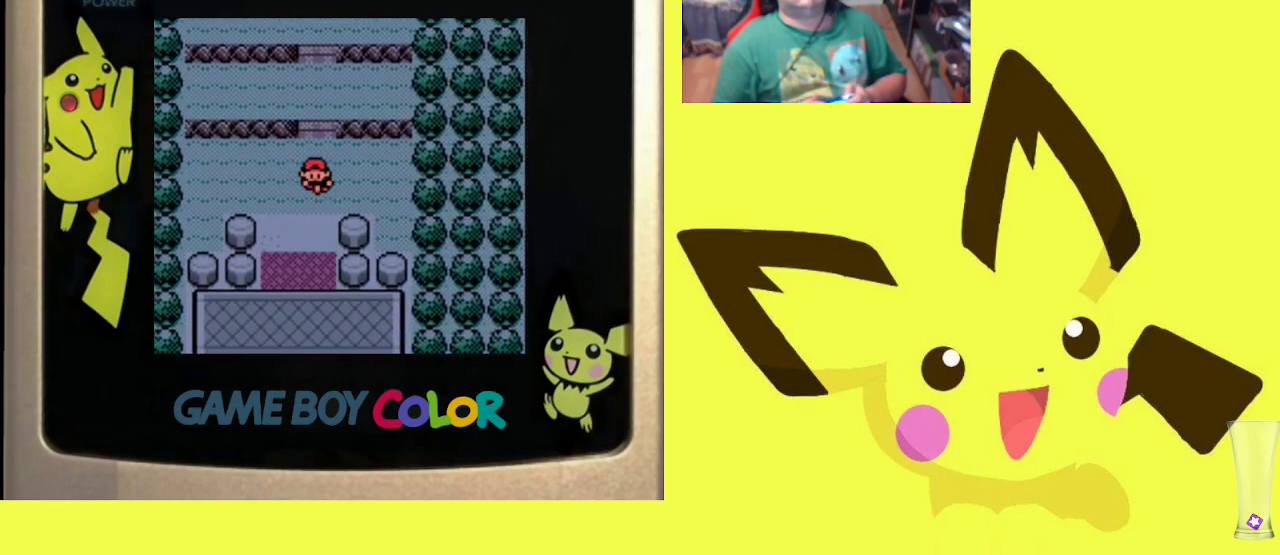
{"buttons": [], "events": [[450, "DPAD_DOWN", "up"]]}
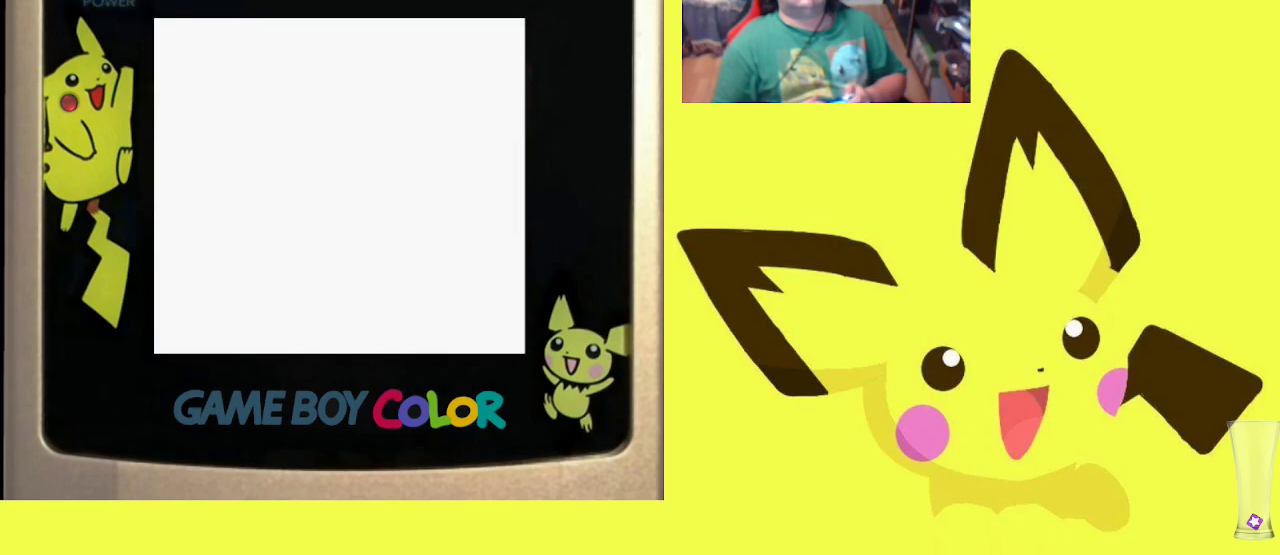
{"buttons": ["DPAD_DOWN"], "events": [[500, "DPAD_DOWN", "down"]]}
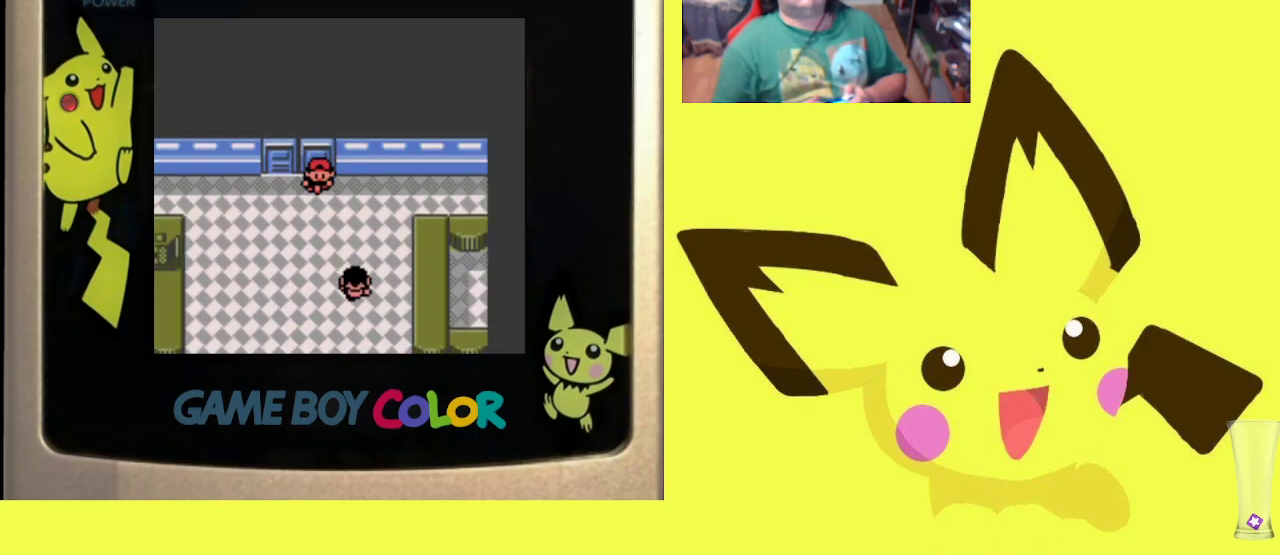
{"buttons": ["DPAD_DOWN"], "events": []}
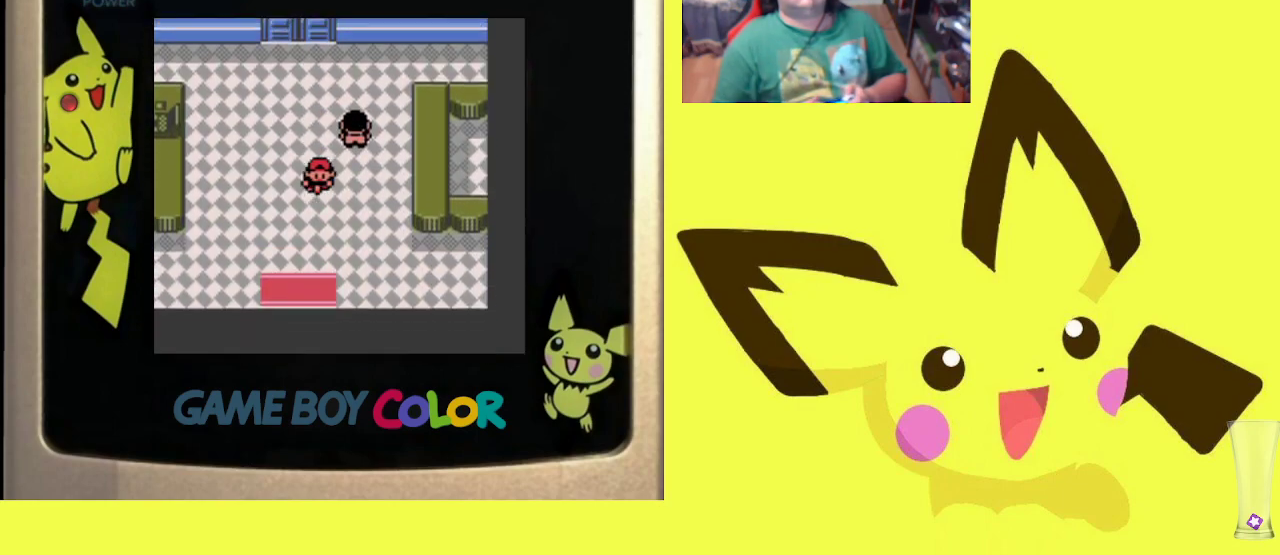
{"buttons": ["DPAD_DOWN"], "events": []}
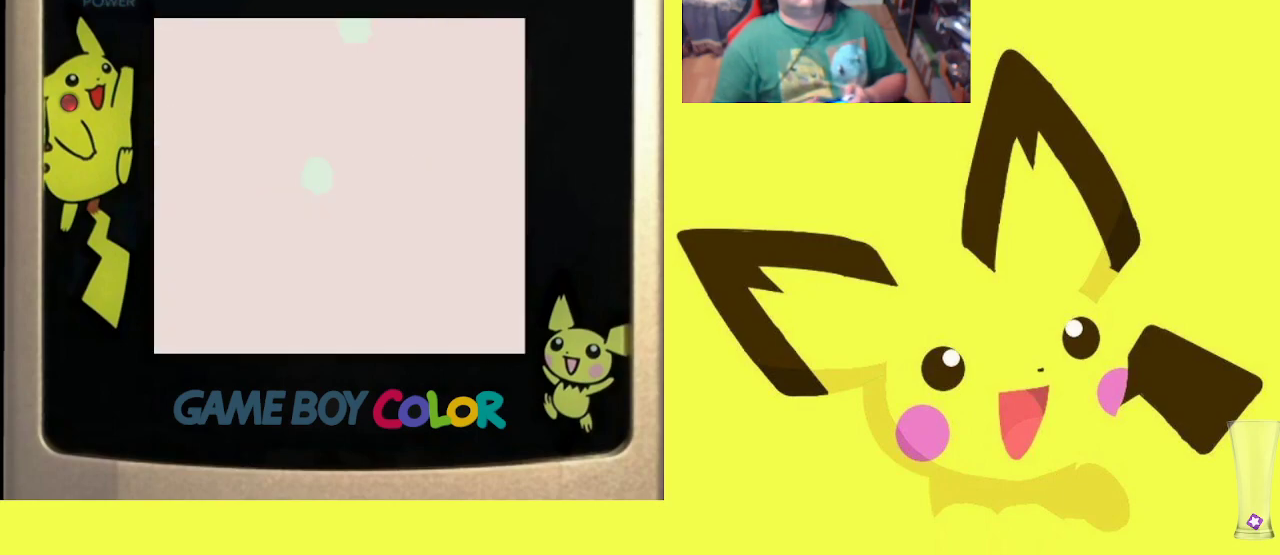
{"buttons": [], "events": [[150, "DPAD_DOWN", "up"]]}